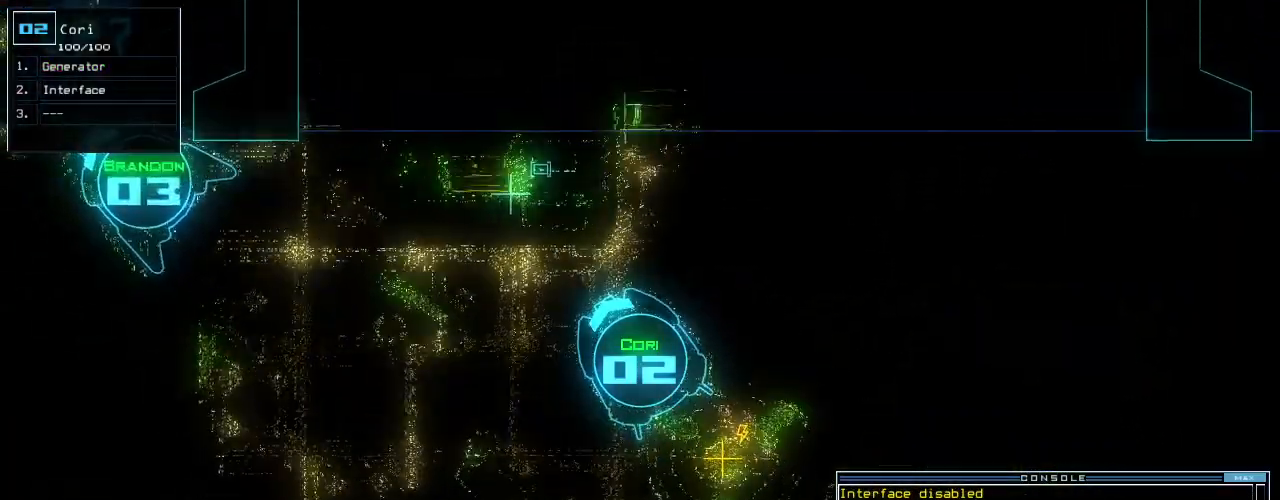
Gameplay with keyboard; each line is a JSON object with the keys held at the frame after it. "events" lists presses ("down") and releases ("up") of ".", "0", "1", "2", "3", "4", "5", "6", "7", "8", "9", "a", "b", "backspace", "c", "caps_lock", "comma", "ctrl_l", "ctrl_r", "d", "down", "e", "equals", "escape", "f10", "g", "h", "i", "j", "k", "l", "left", "m", "minus", "n", "o", "p", "q", "quote", "r", "return", "right", "s", "semicolon", "shift_l", "shift_r", "space", "t", "tab", "tilde", "u", "up", "v", "w", "x", "y" and "z" between this image and that frame as [ms after this image, input, new state], when the widget could be followed in between. No other keys are recorded. Mouse input is not recorded. Not read: f.
{"keys": ["g"], "events": [[480, "g", "down"]]}
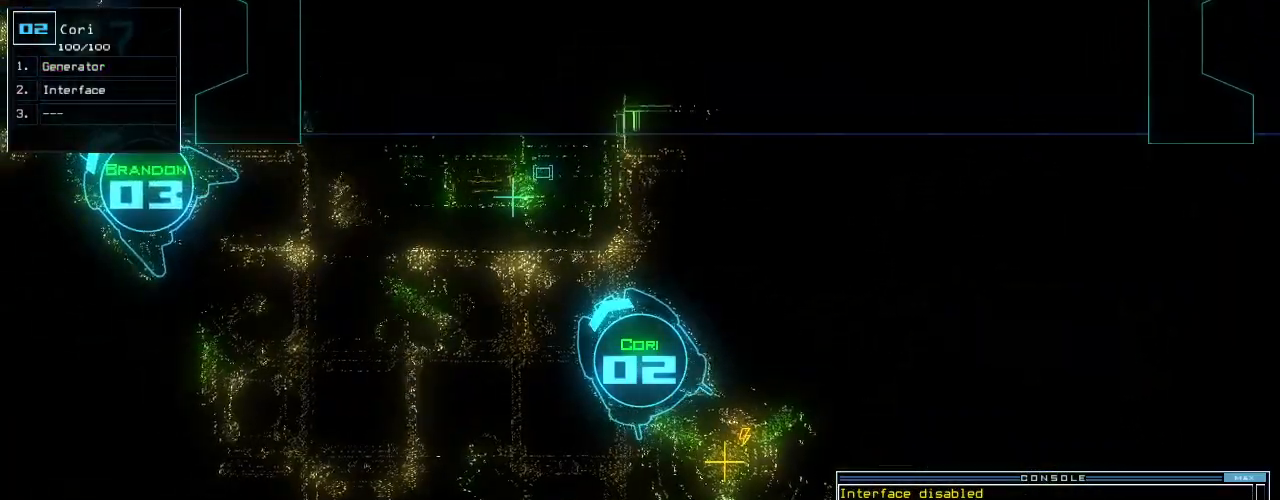
{"keys": [], "events": [[20, "return", "down"], [80, "g", "up"], [100, "return", "up"]]}
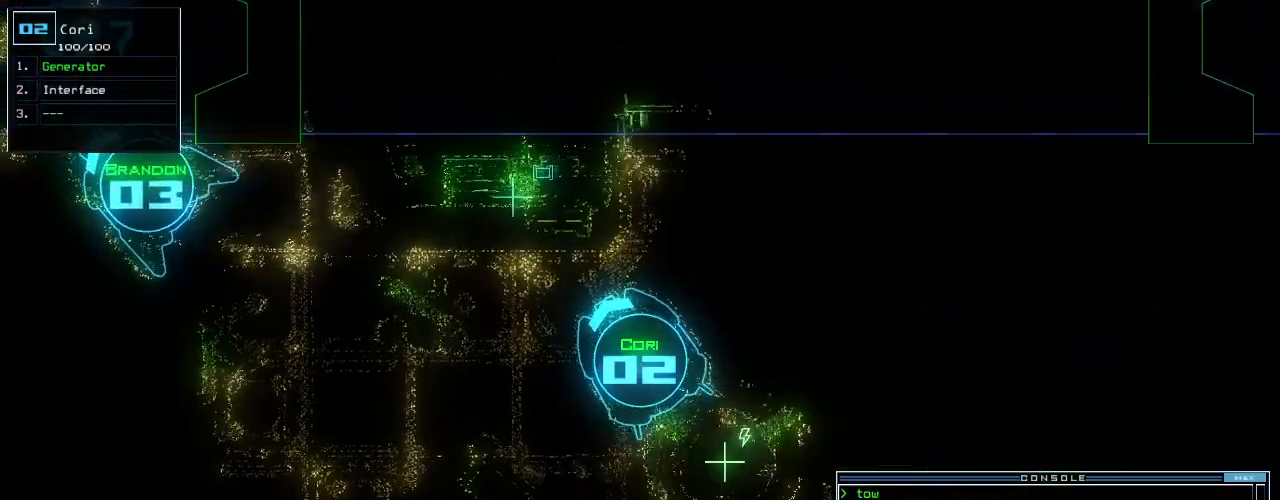
{"keys": ["return", "v"], "events": [[300, "r", "down"], [360, "r", "up"], [440, "v", "down"], [480, "return", "down"]]}
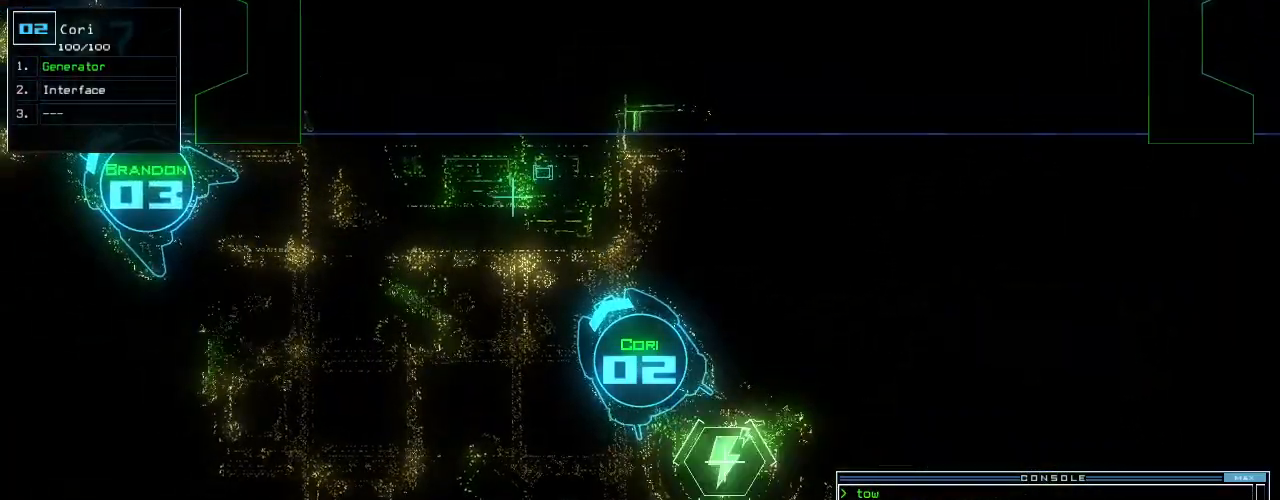
{"keys": [], "events": [[20, "v", "up"], [40, "return", "up"]]}
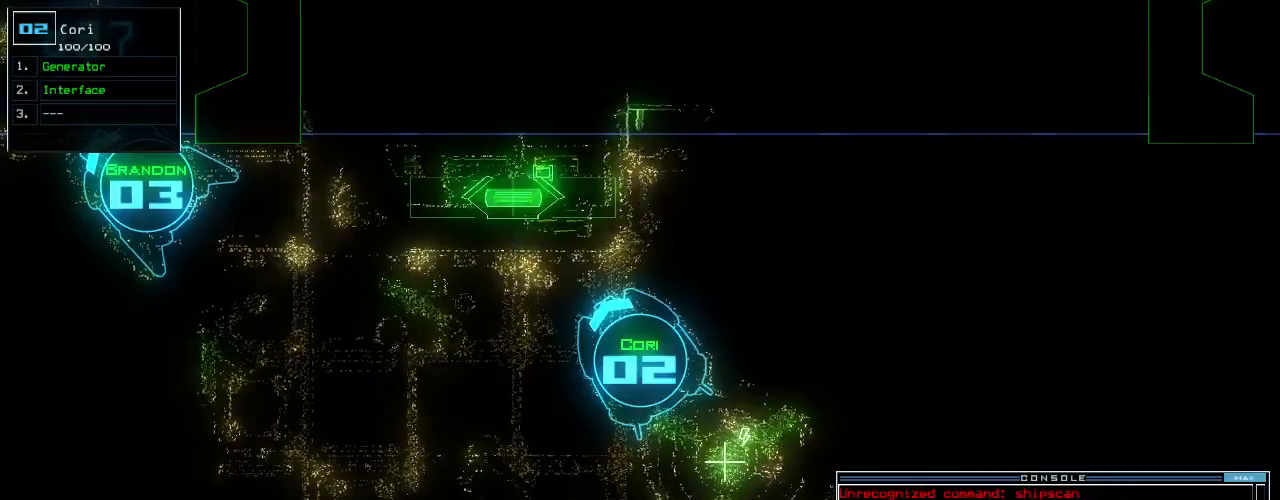
{"keys": ["up"], "events": [[20, "3", "down"], [80, "3", "up"], [140, "up", "down"], [340, "right", "down"], [480, "right", "up"]]}